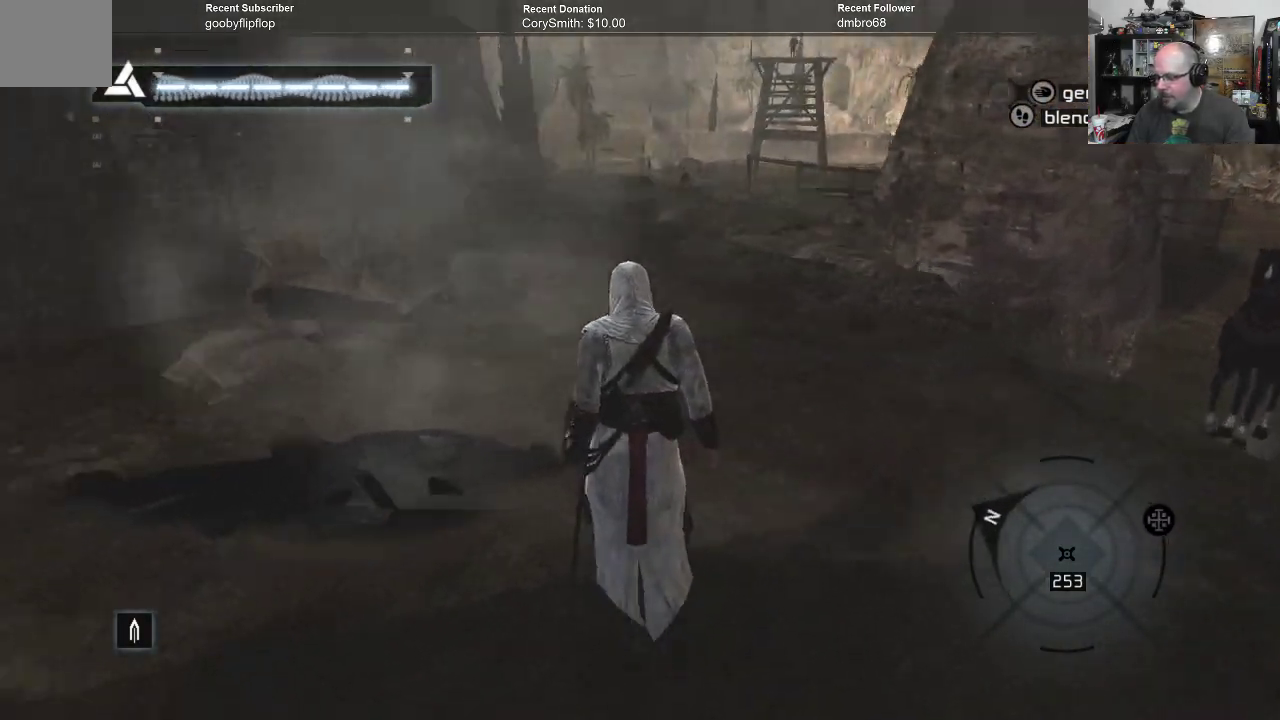
Gameplay with a controller (Xbox layout); each line is a JSON object with the inputs held at the frame after it. "events" lists button and stick changes between this image and that frame as [ms after this image, input, new state], when the widget could be followed in between.
{"buttons": [], "left_stick": "up", "right_stick": "left", "events": [[333, "left_stick", "up-right"], [500, "left_stick", "up"]]}
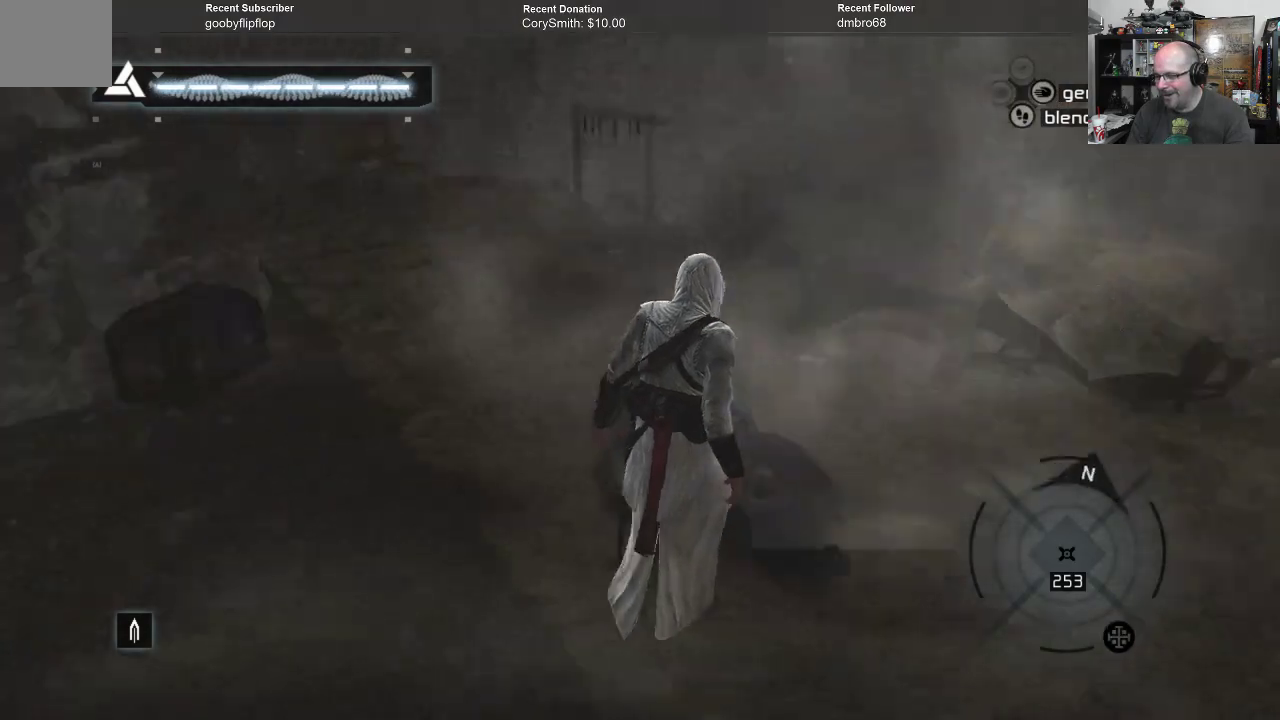
{"buttons": [], "left_stick": "up", "right_stick": "center", "events": [[33, "right_stick", "up-left"], [367, "right_stick", "center"]]}
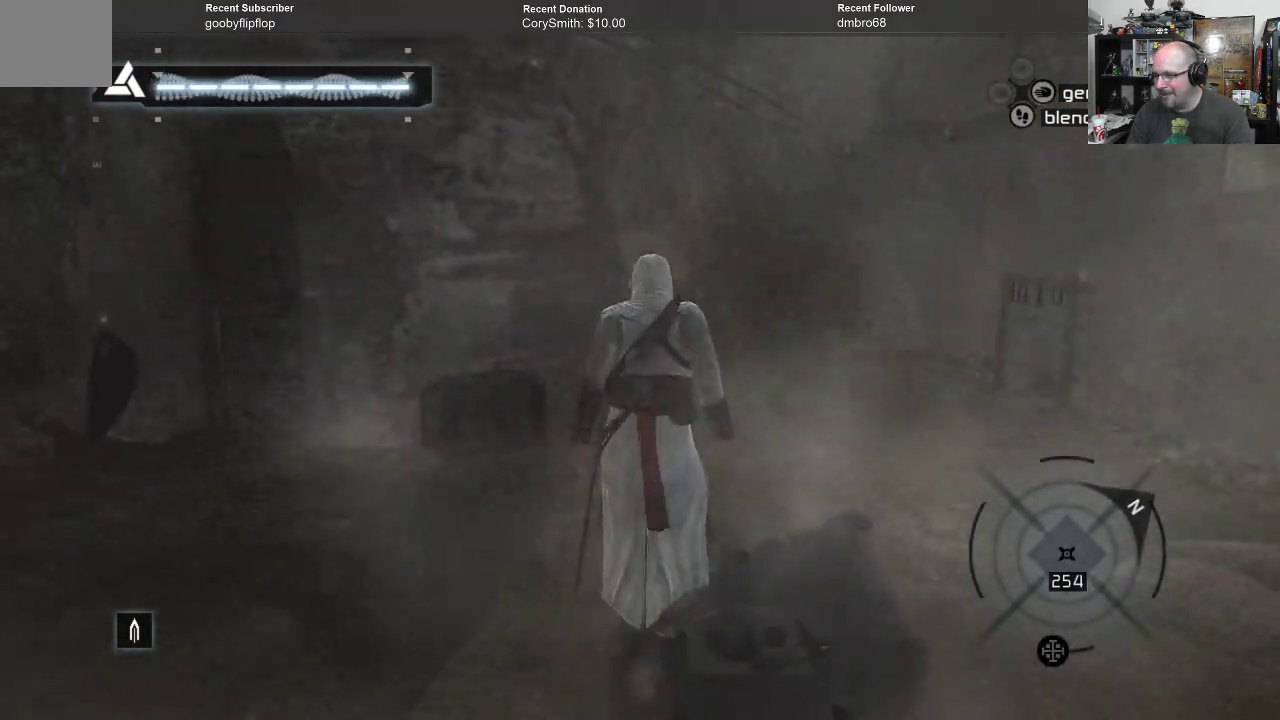
{"buttons": ["A", "R1"], "left_stick": "up-right", "right_stick": "center", "events": [[100, "R1", "down"], [267, "A", "down"], [467, "left_stick", "up-right"]]}
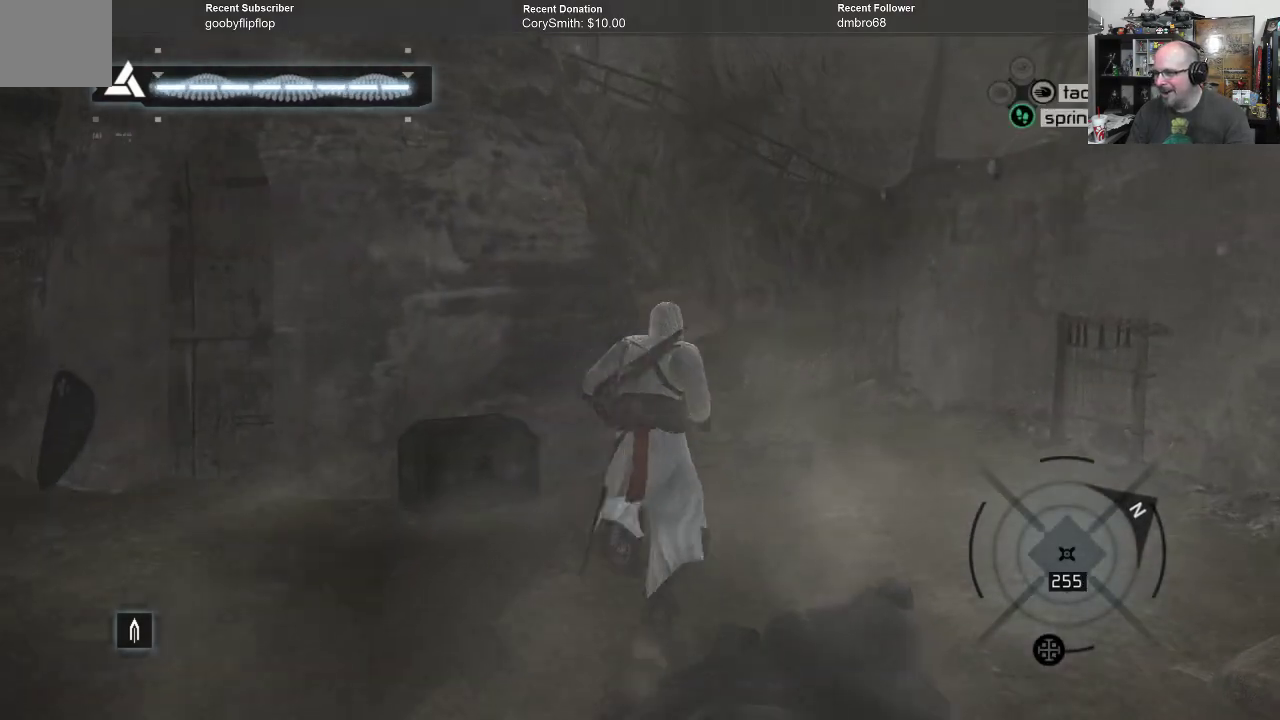
{"buttons": [], "left_stick": "up", "right_stick": "center", "events": [[167, "left_stick", "up"], [500, "A", "up"], [500, "R1", "up"]]}
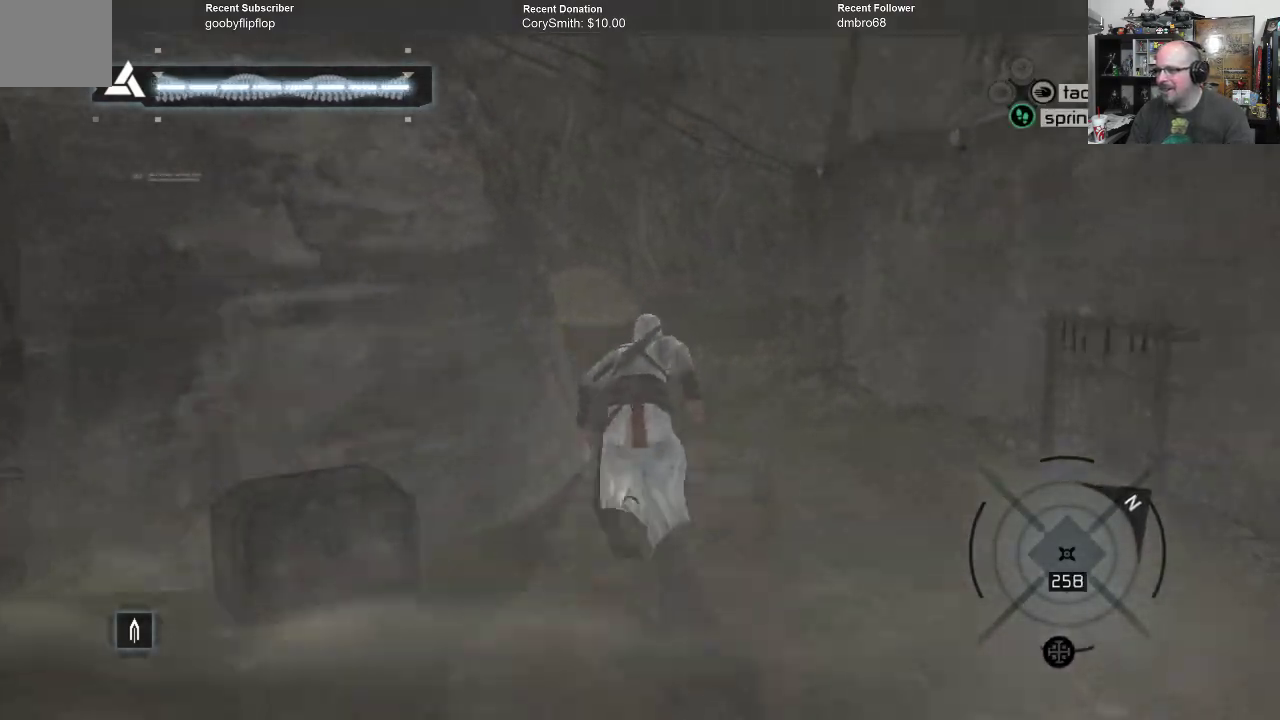
{"buttons": [], "left_stick": "up", "right_stick": "up-left", "events": [[233, "right_stick", "up-left"]]}
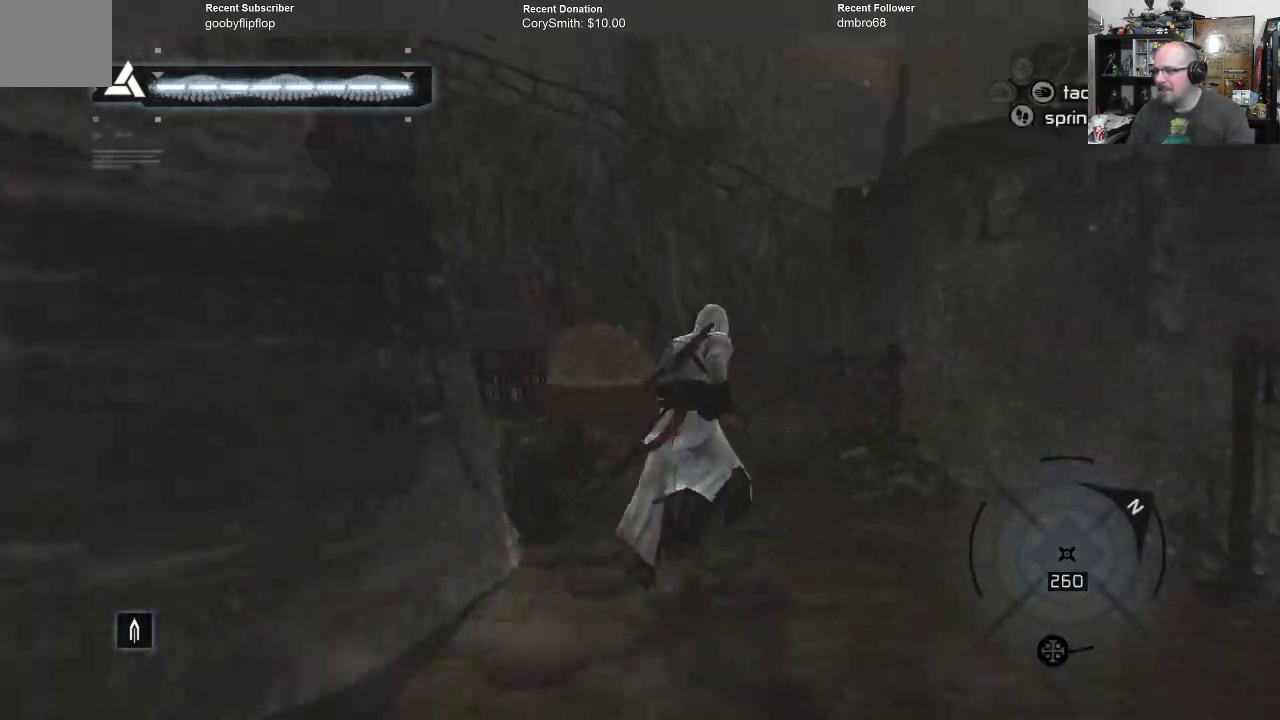
{"buttons": [], "left_stick": "up", "right_stick": "center", "events": [[100, "right_stick", "center"]]}
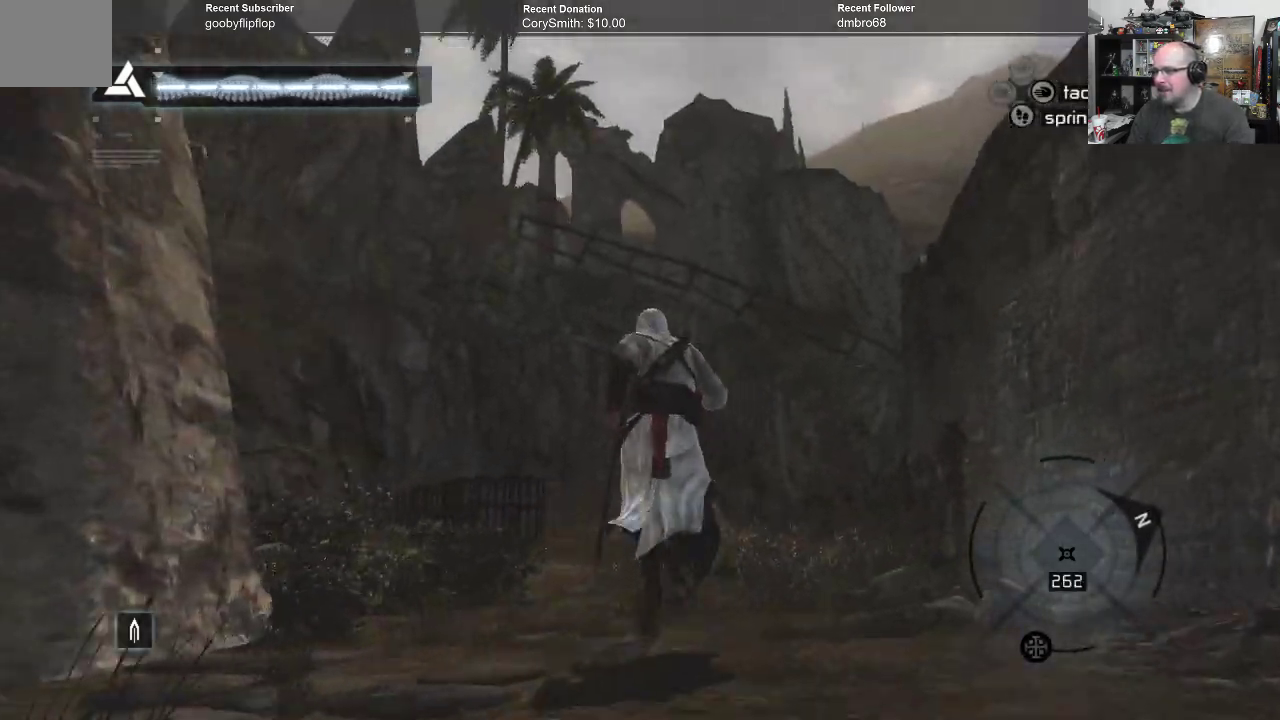
{"buttons": [], "left_stick": "up", "right_stick": "down-right", "events": [[300, "right_stick", "down-right"]]}
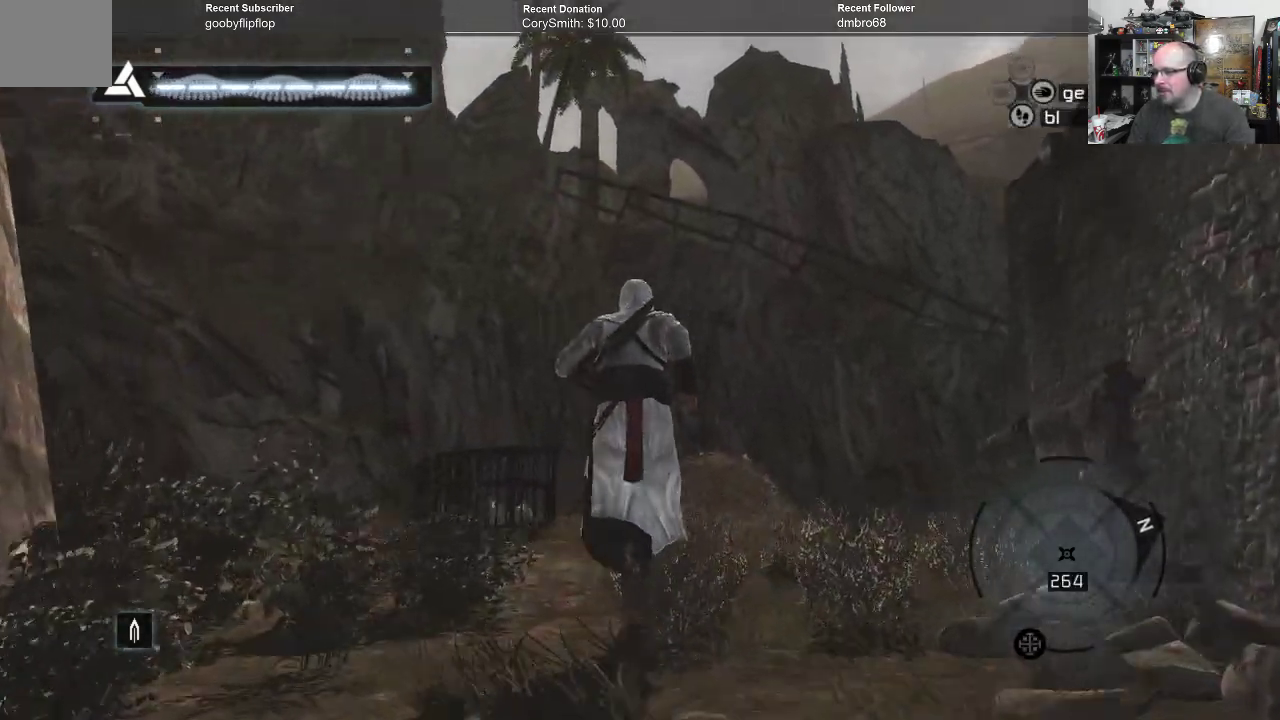
{"buttons": [], "left_stick": "center", "right_stick": "center", "events": [[67, "right_stick", "center"], [167, "left_stick", "center"]]}
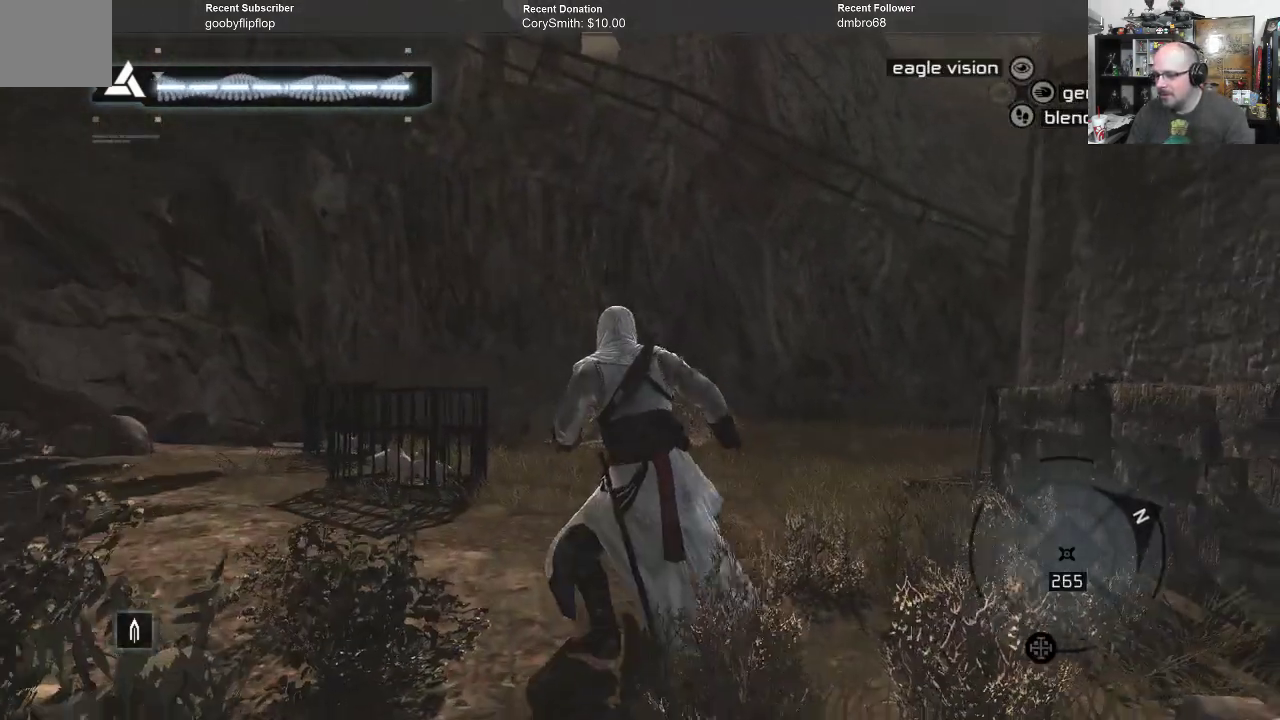
{"buttons": [], "left_stick": "up", "right_stick": "down", "events": [[367, "right_stick", "down"], [500, "left_stick", "up"]]}
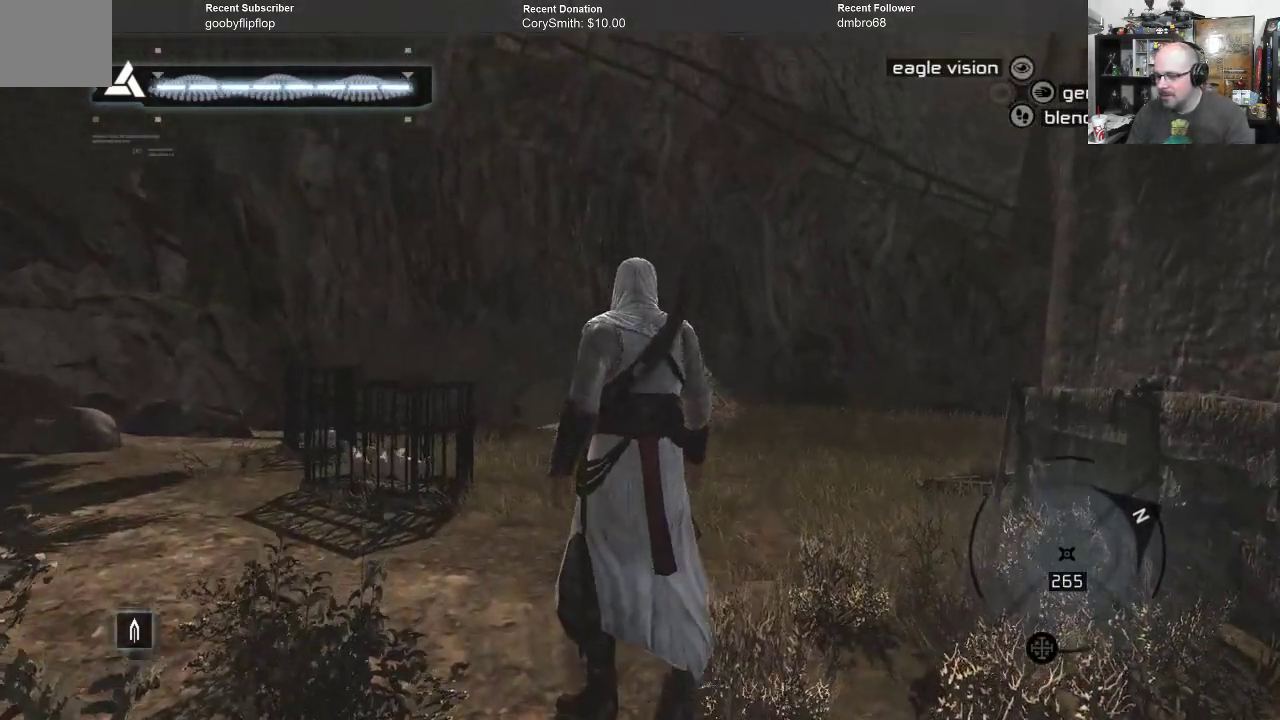
{"buttons": [], "left_stick": "up", "right_stick": "down", "events": []}
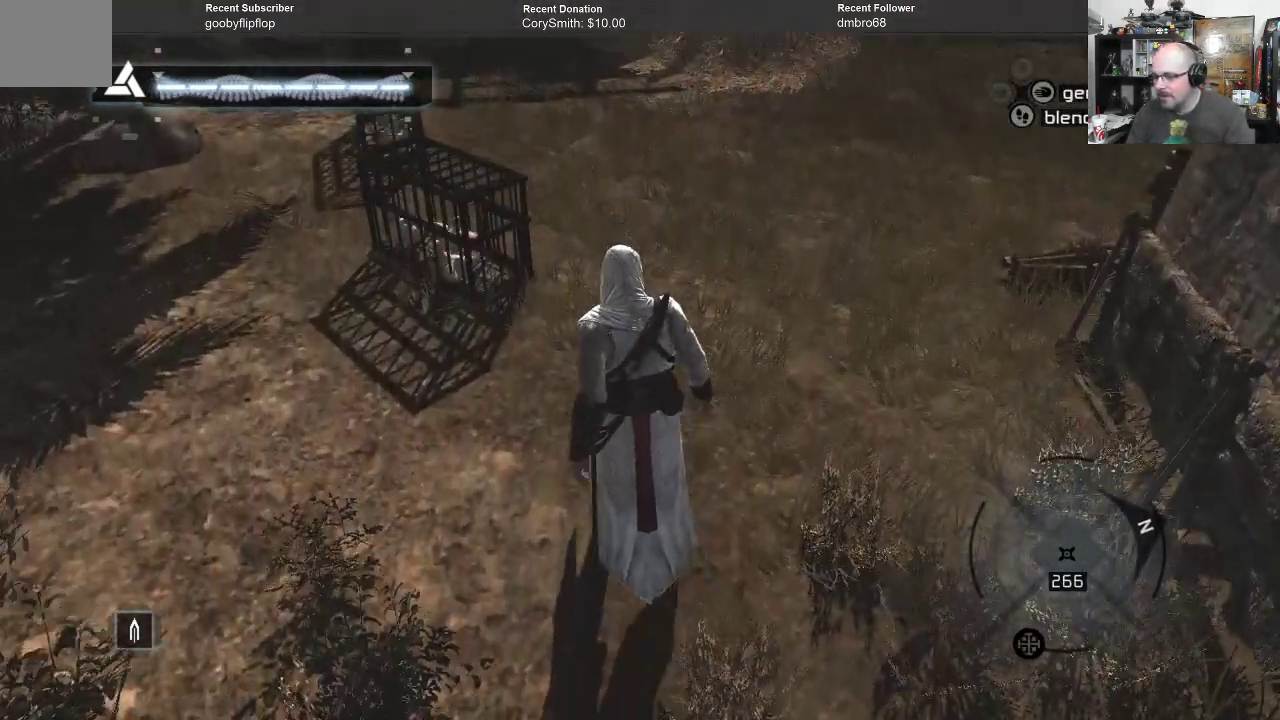
{"buttons": [], "left_stick": "center", "right_stick": "center", "events": [[33, "right_stick", "center"], [500, "left_stick", "center"]]}
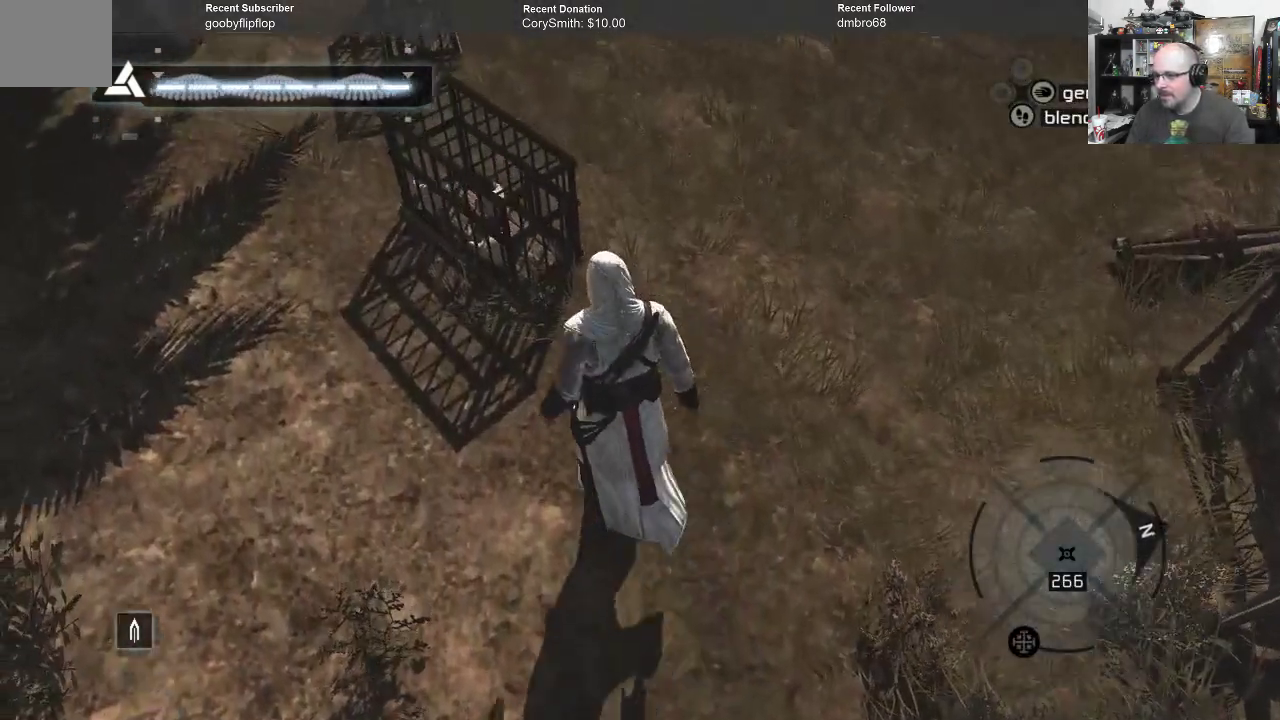
{"buttons": [], "left_stick": "up", "right_stick": "center", "events": [[200, "left_stick", "up"]]}
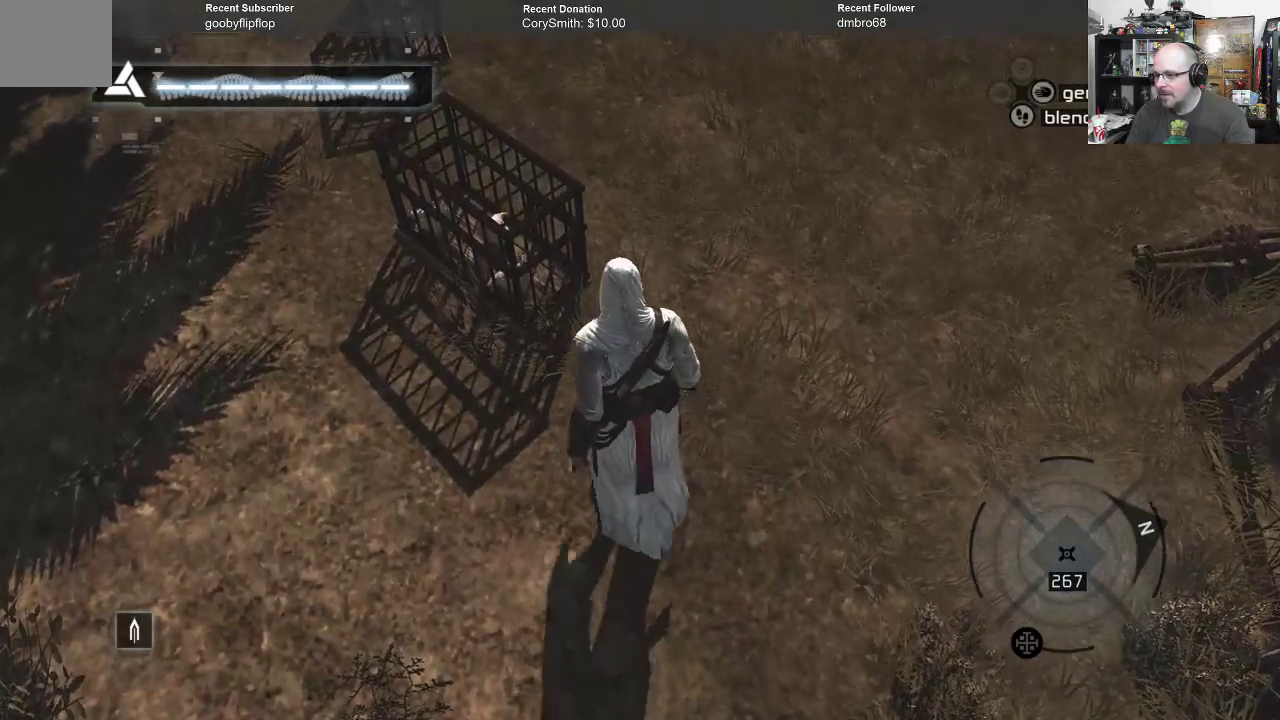
{"buttons": [], "left_stick": "center", "right_stick": "center", "events": [[267, "left_stick", "center"]]}
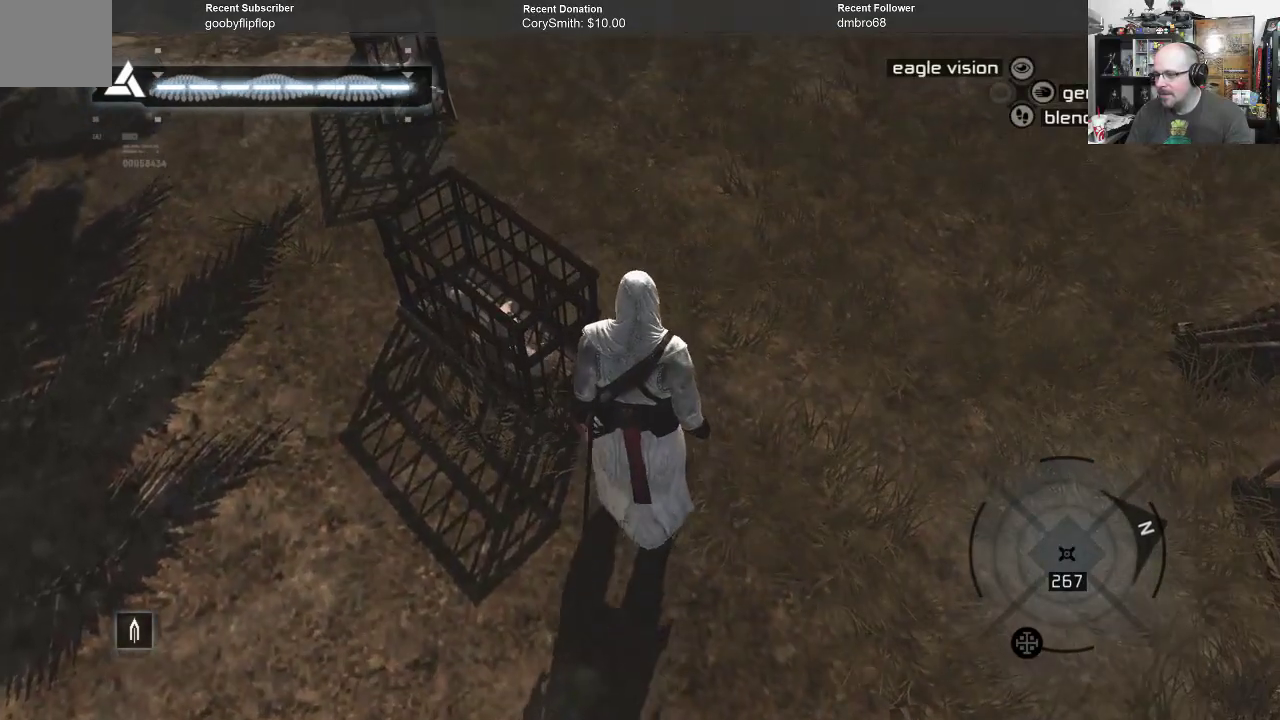
{"buttons": [], "left_stick": "center", "right_stick": "center", "events": [[67, "left_stick", "left"], [133, "left_stick", "up-left"], [267, "B", "down"], [267, "left_stick", "center"], [367, "B", "up"]]}
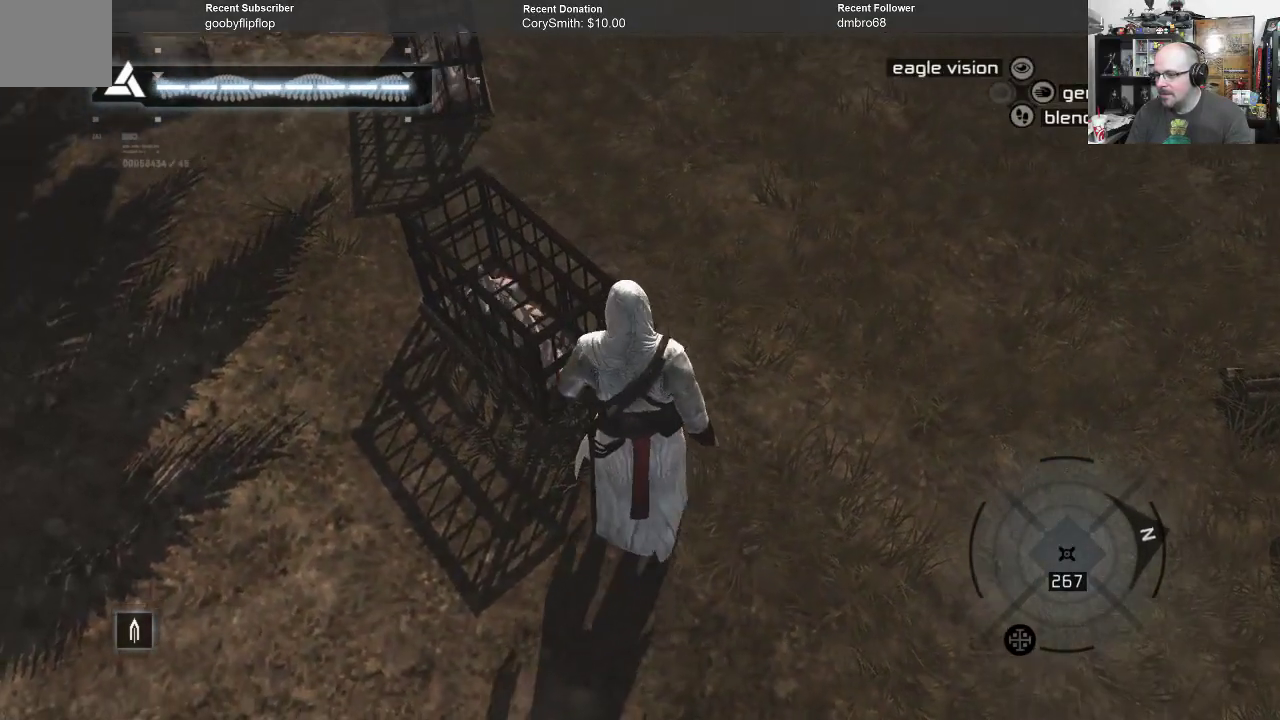
{"buttons": [], "left_stick": "center", "right_stick": "center", "events": []}
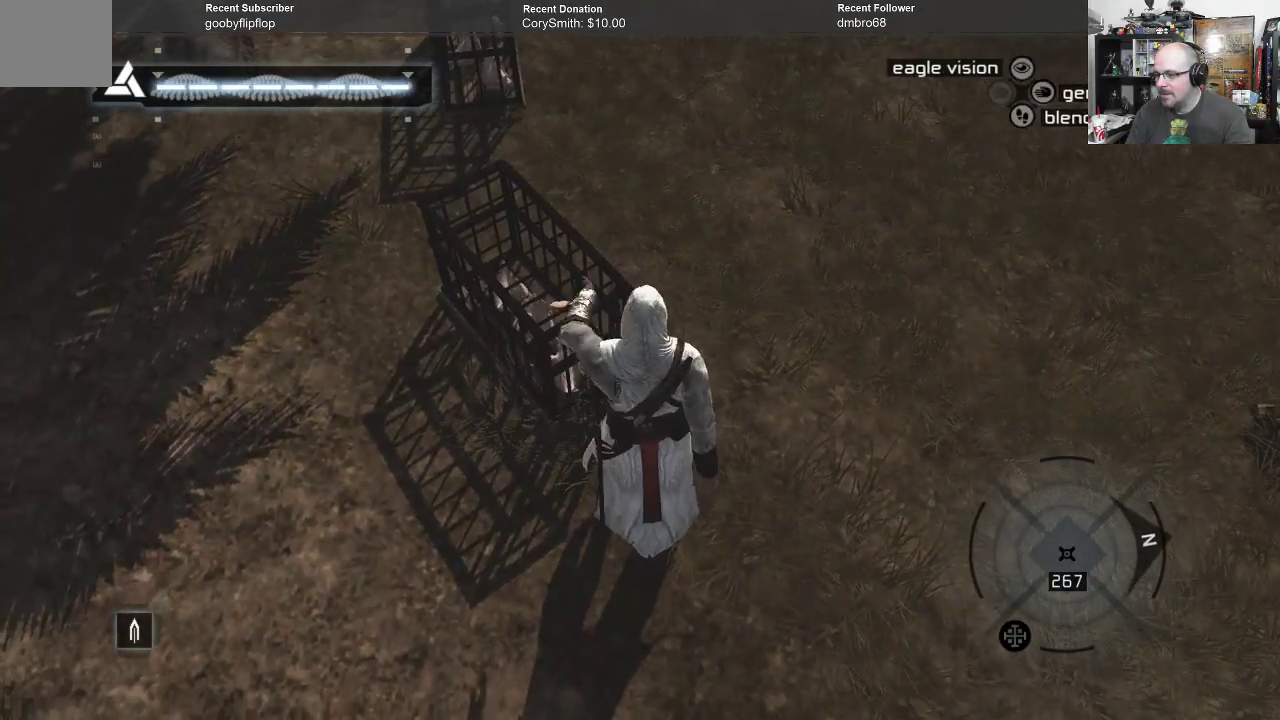
{"buttons": [], "left_stick": "center", "right_stick": "center", "events": []}
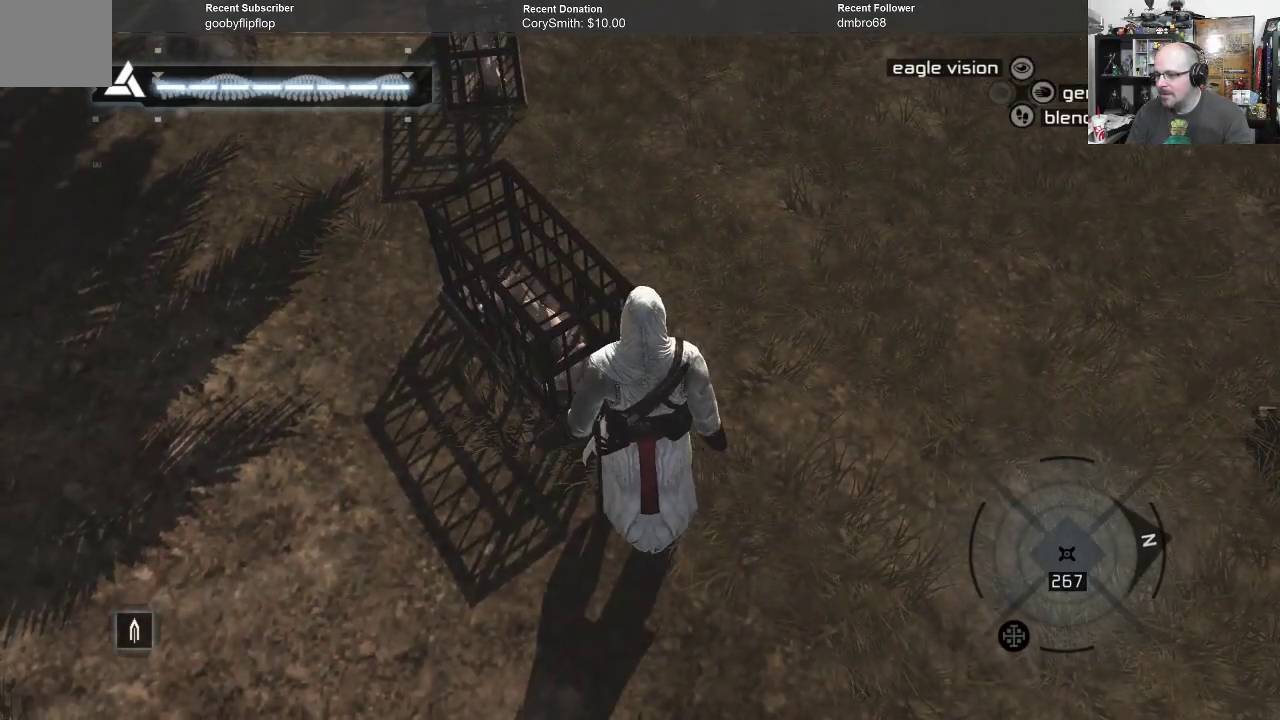
{"buttons": [], "left_stick": "center", "right_stick": "center", "events": [[367, "X", "down"], [467, "X", "up"]]}
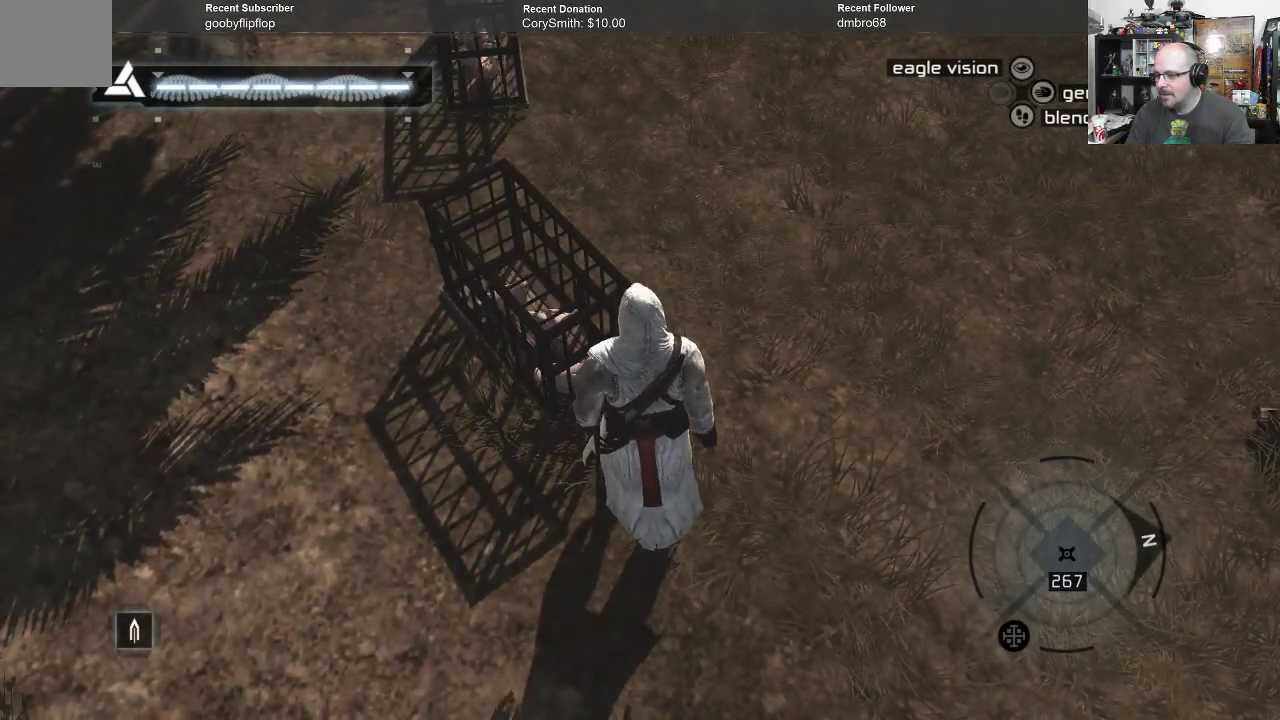
{"buttons": [], "left_stick": "center", "right_stick": "center", "events": []}
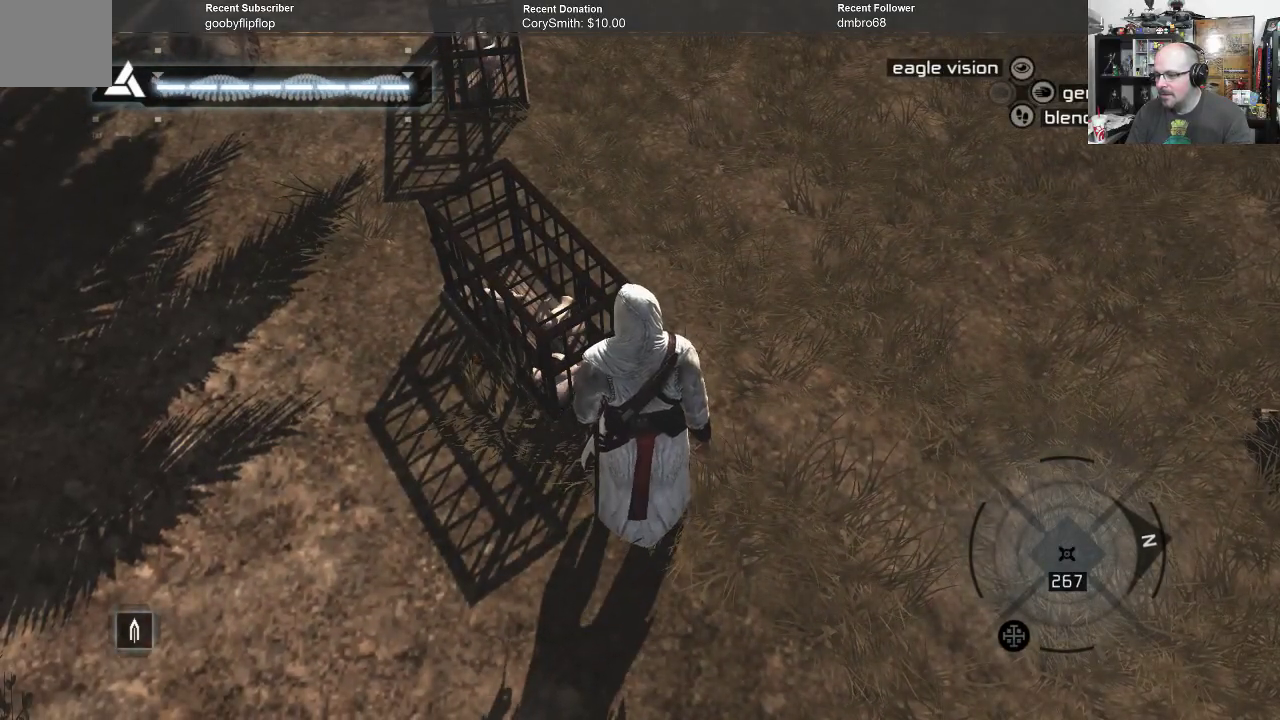
{"buttons": [], "left_stick": "center", "right_stick": "center", "events": [[167, "X", "down"], [300, "X", "up"]]}
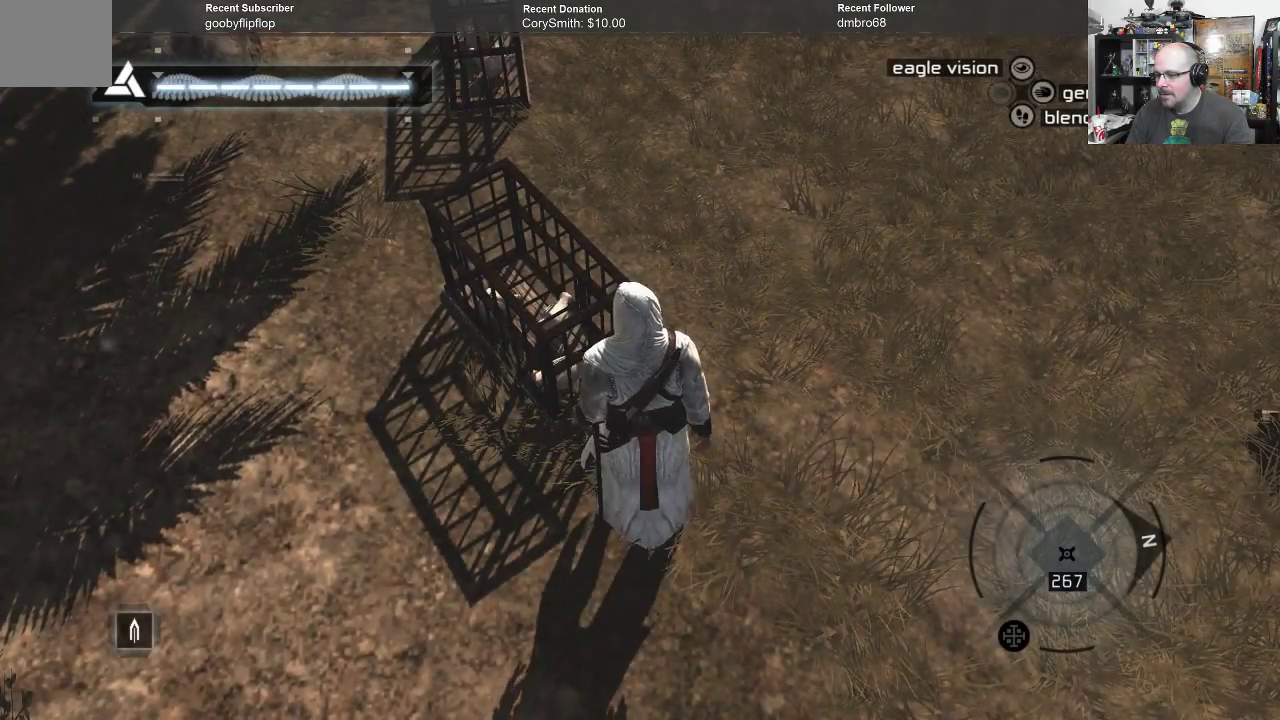
{"buttons": [], "left_stick": "center", "right_stick": "center", "events": []}
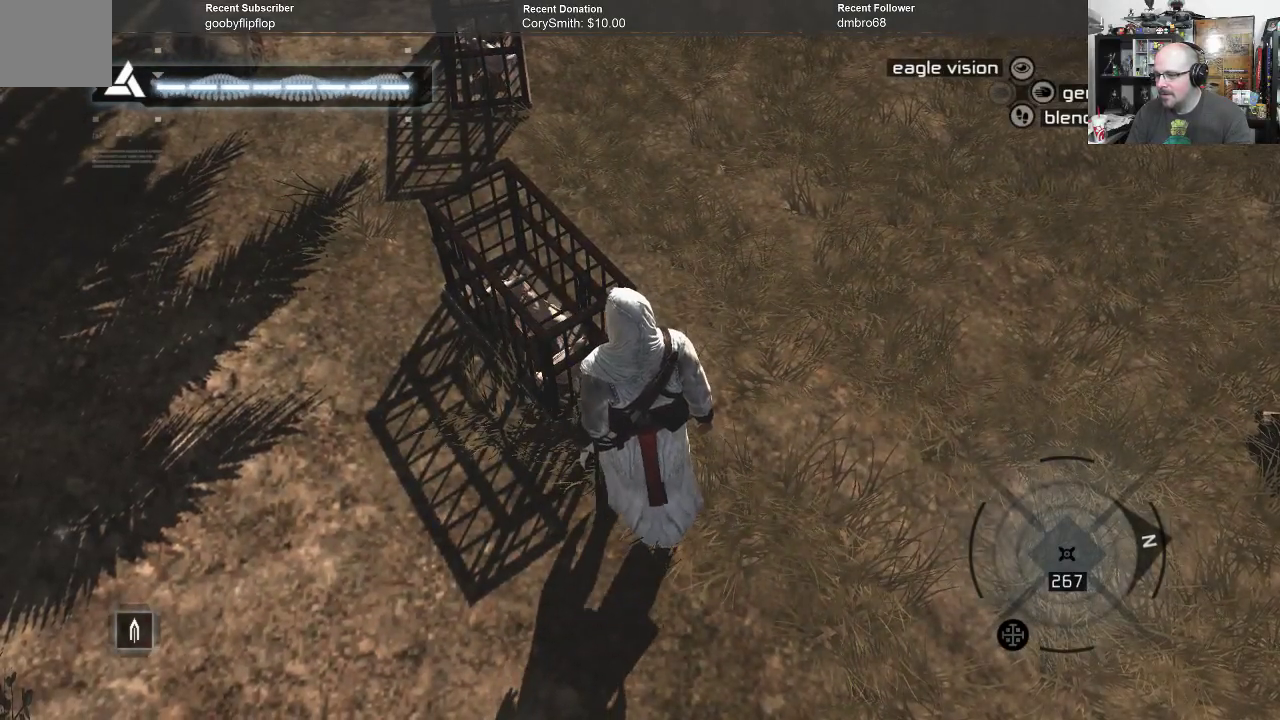
{"buttons": [], "left_stick": "center", "right_stick": "center", "events": []}
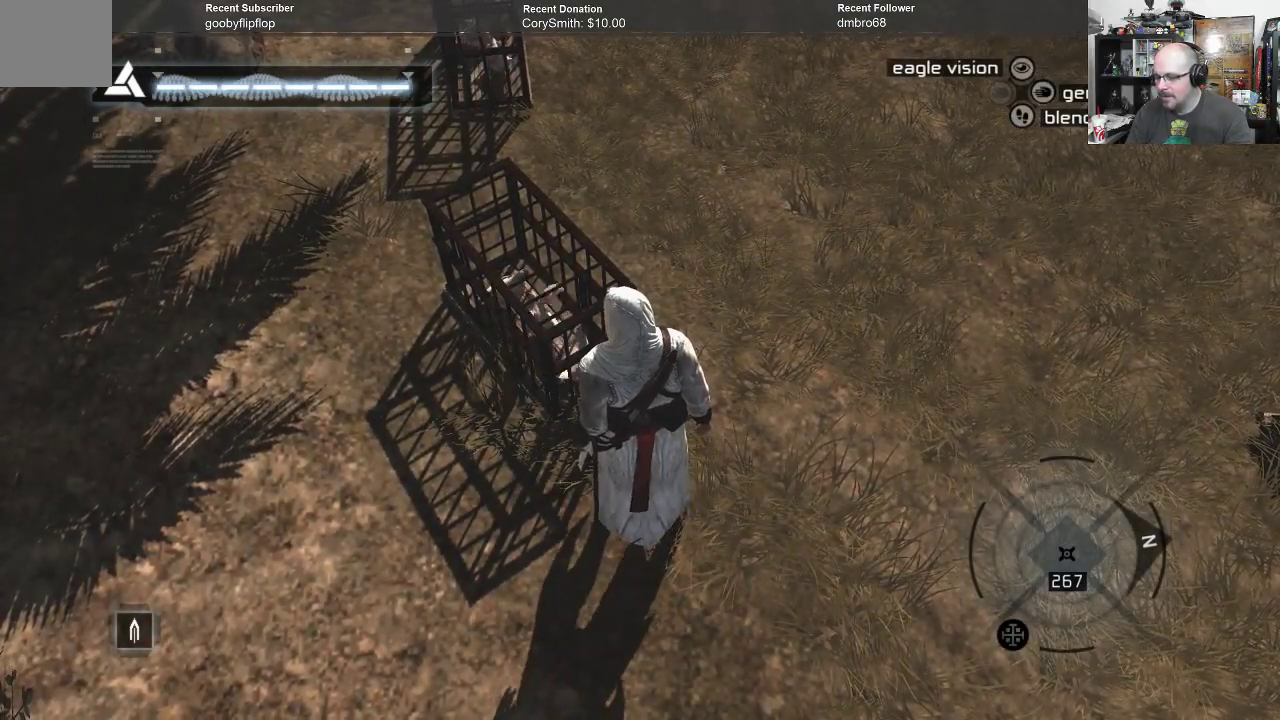
{"buttons": [], "left_stick": "center", "right_stick": "center", "events": [[67, "DPAD_RIGHT", "down"], [167, "DPAD_RIGHT", "up"]]}
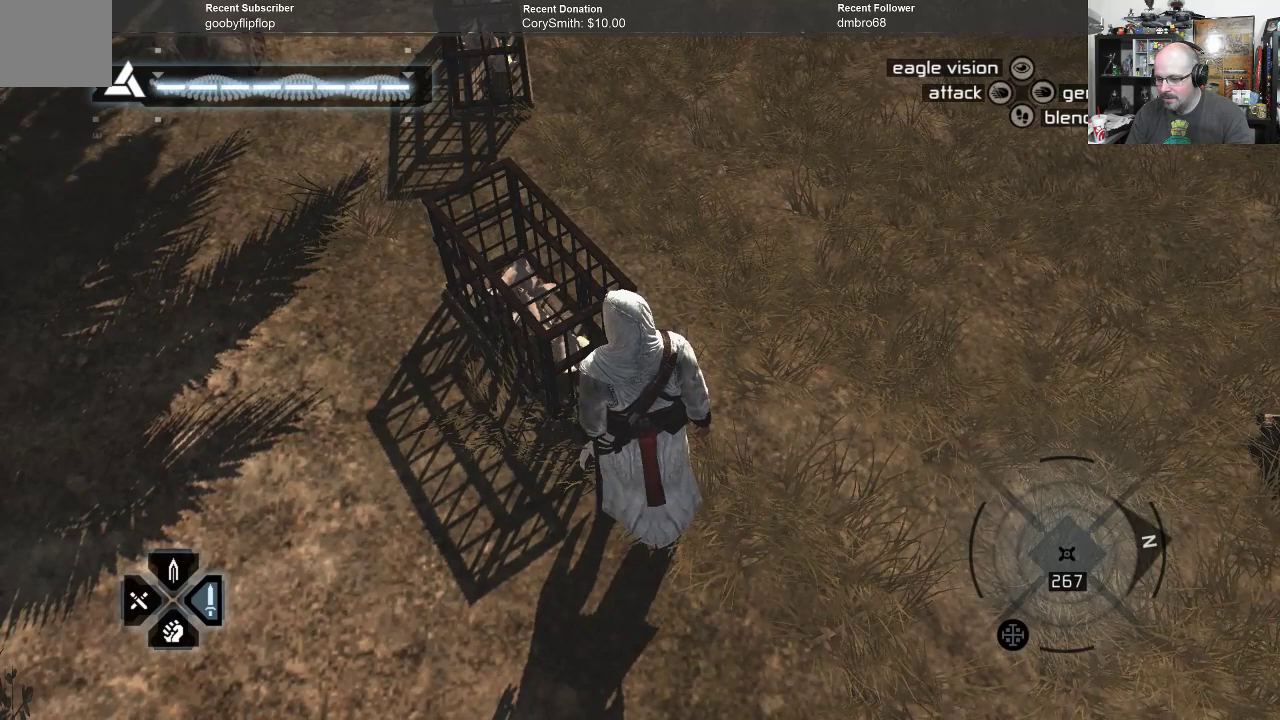
{"buttons": [], "left_stick": "center", "right_stick": "center", "events": [[267, "X", "down"], [367, "X", "up"]]}
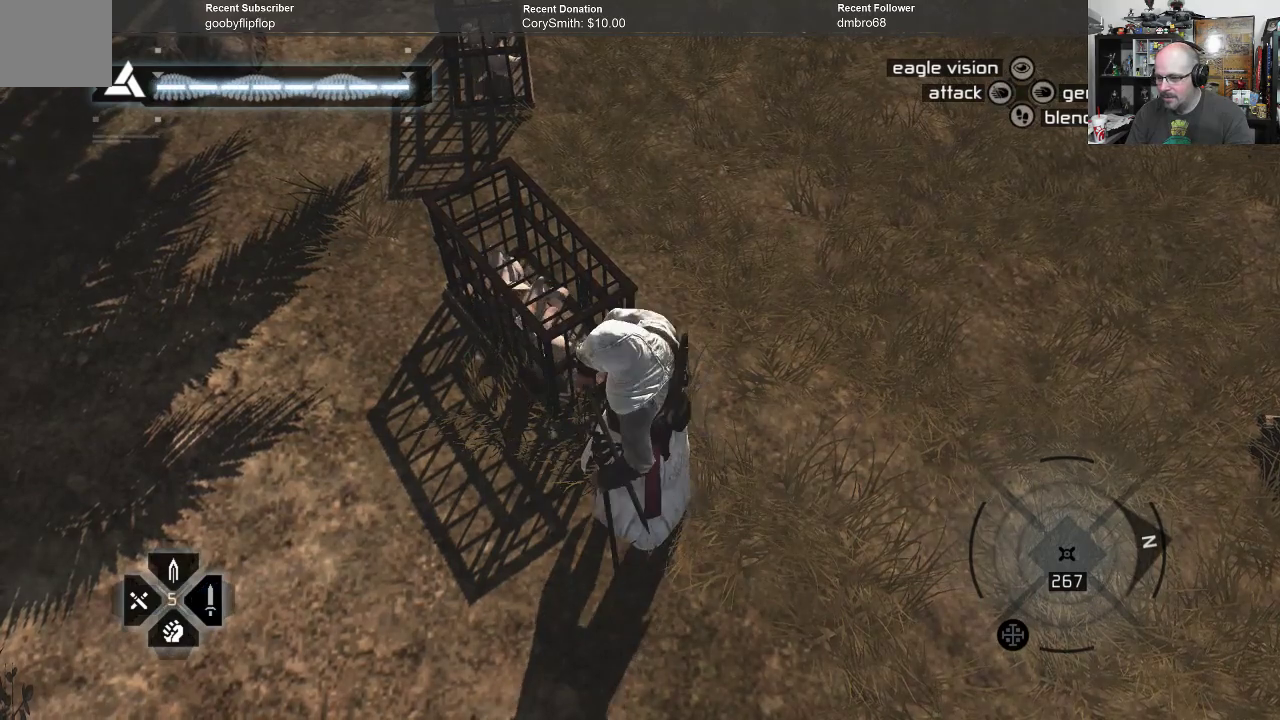
{"buttons": ["X"], "left_stick": "center", "right_stick": "center", "events": [[433, "X", "down"]]}
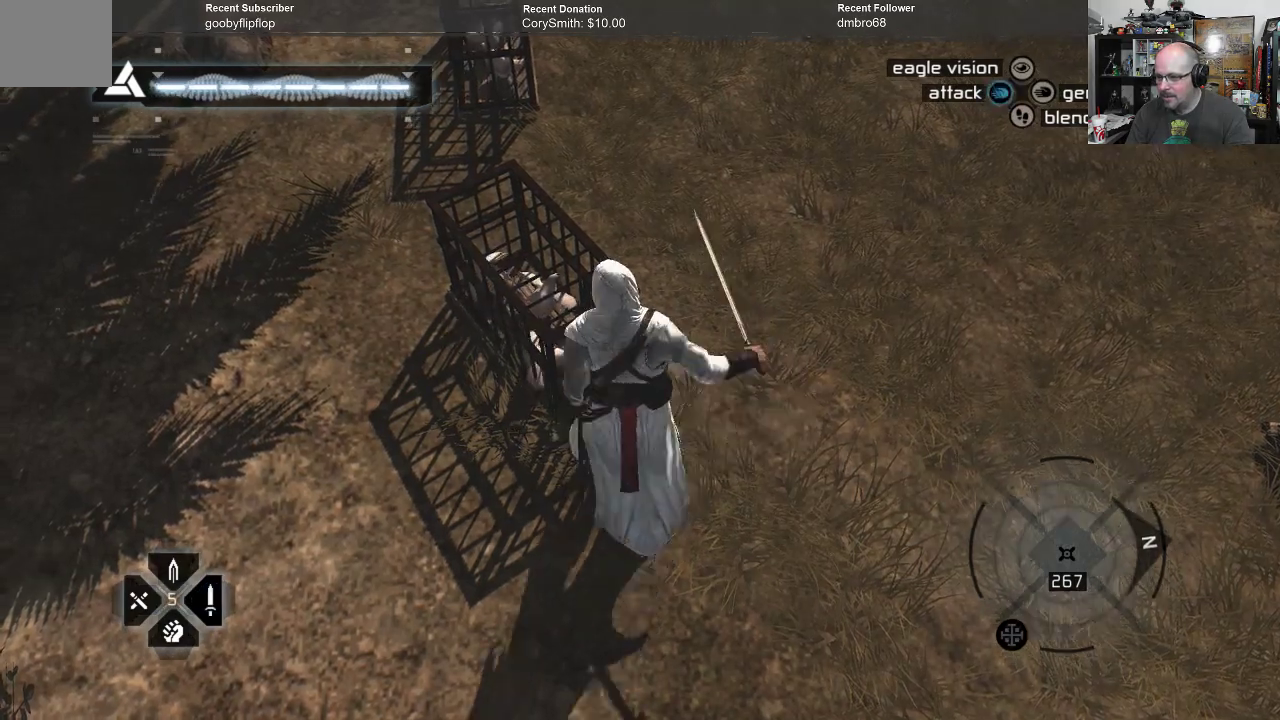
{"buttons": [], "left_stick": "center", "right_stick": "center", "events": [[67, "X", "up"]]}
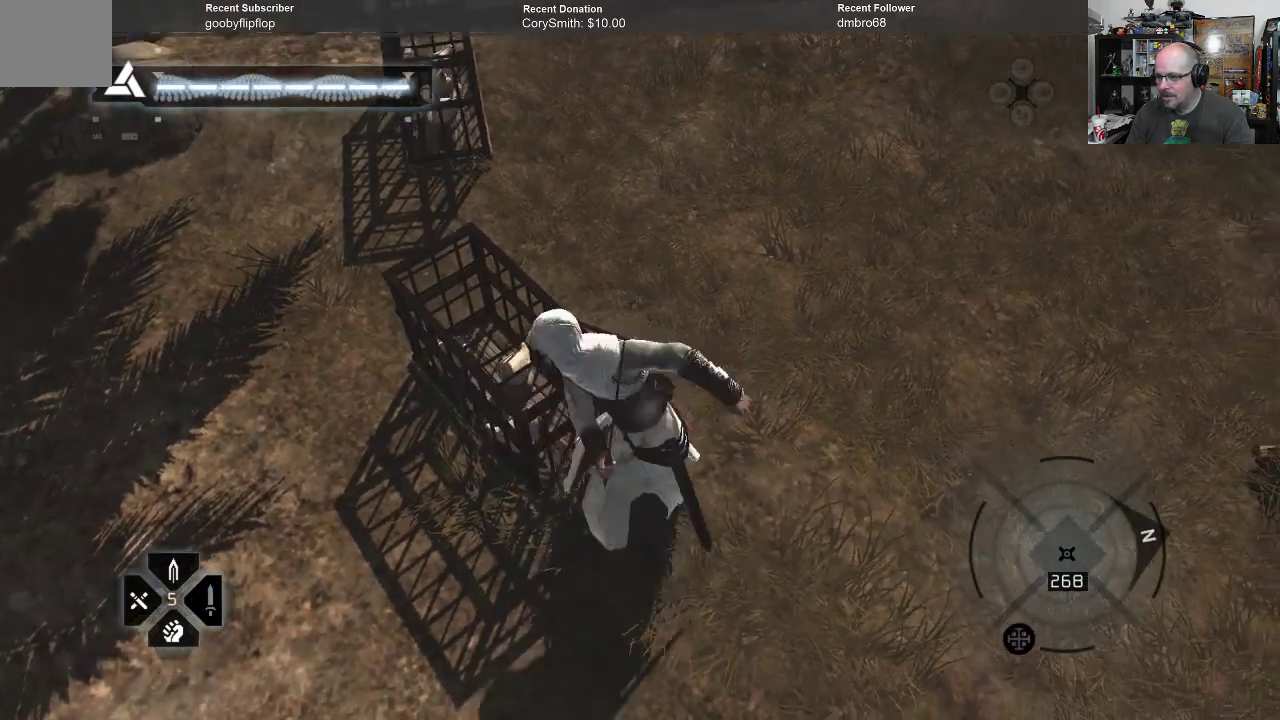
{"buttons": [], "left_stick": "center", "right_stick": "center", "events": []}
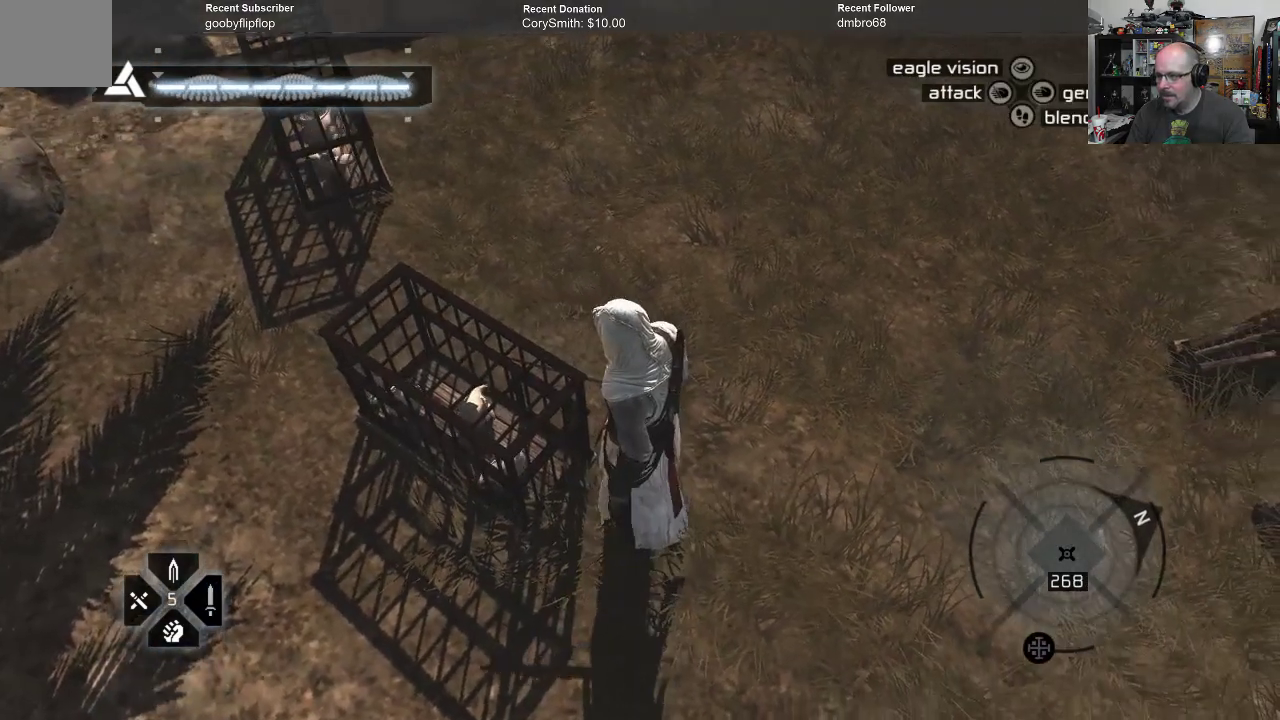
{"buttons": [], "left_stick": "center", "right_stick": "center", "events": []}
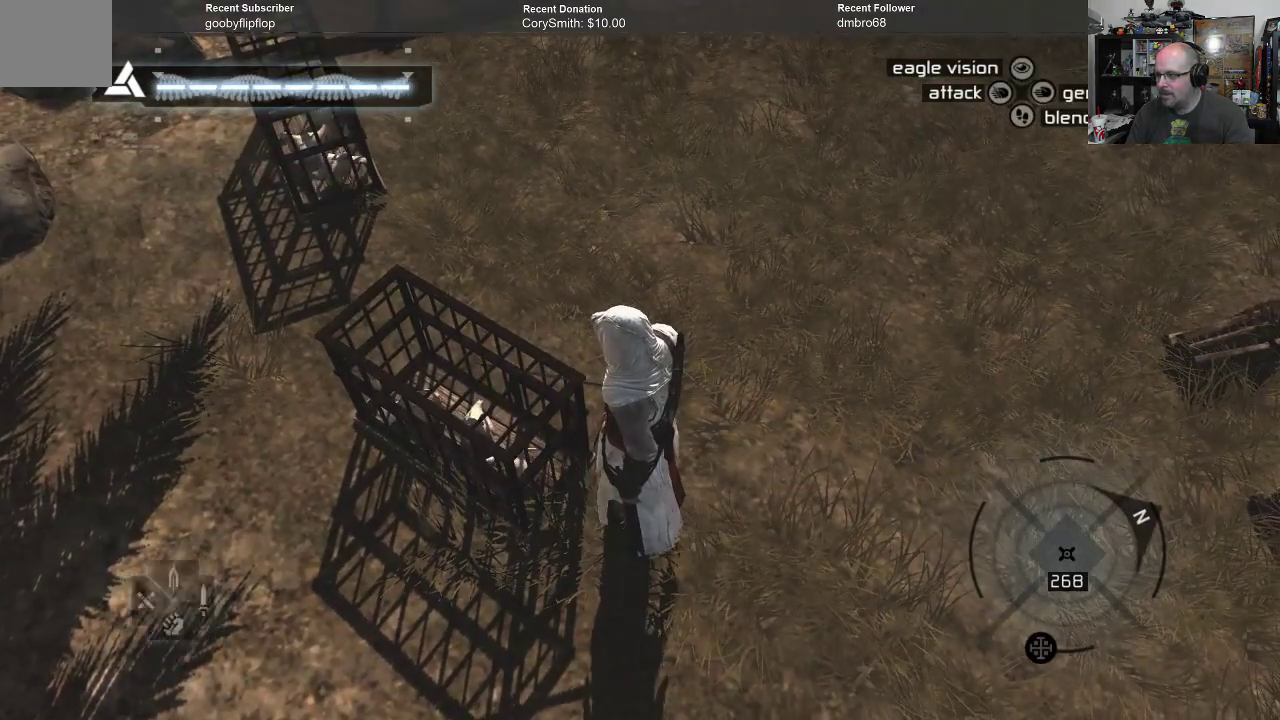
{"buttons": [], "left_stick": "center", "right_stick": "center", "events": []}
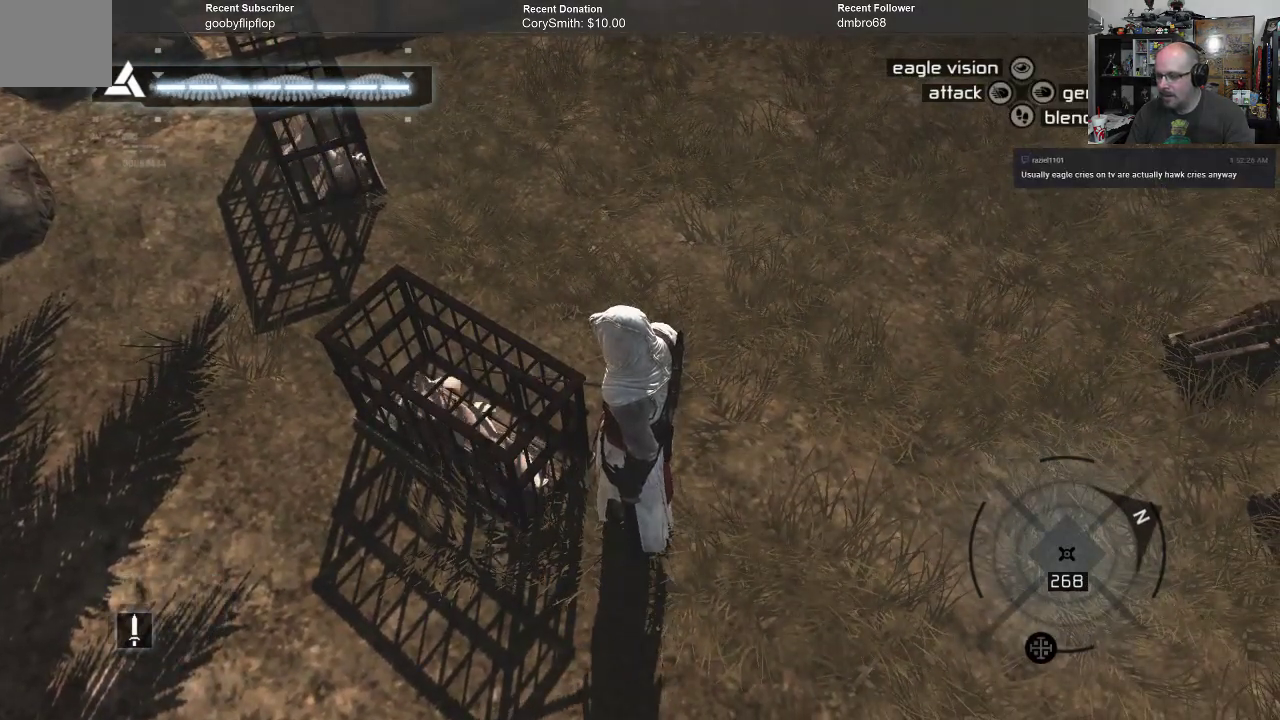
{"buttons": [], "left_stick": "center", "right_stick": "center", "events": []}
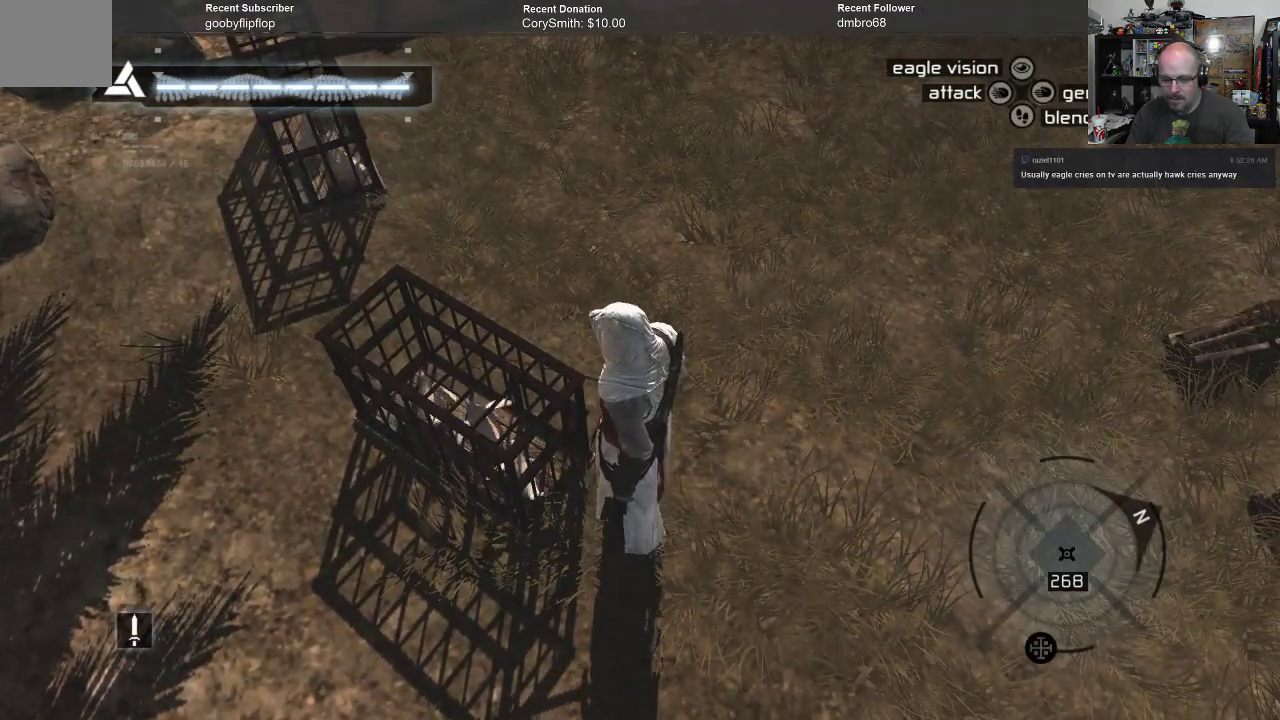
{"buttons": ["DPAD_RIGHT"], "left_stick": "center", "right_stick": "center", "events": [[433, "DPAD_RIGHT", "down"]]}